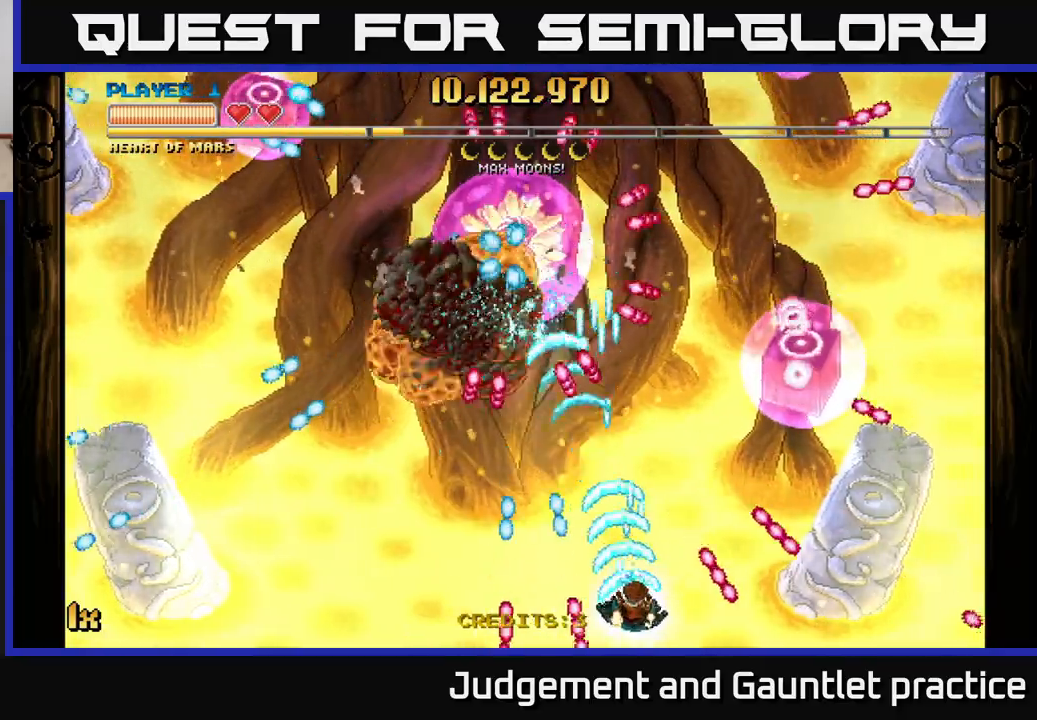
Gameplay with a controller (Xbox layout); each line is a JSON object with the inputs held at the frame after it. "events" lists button and stick changes between this image and that frame as [ms after this image, input, new state], when the widget could be followed in between. Not read: right_stick.
{"buttons": ["A"], "left_stick": "right", "events": [[83, "left_stick", "up-right"], [100, "X", "down"], [200, "X", "up"], [283, "left_stick", "right"]]}
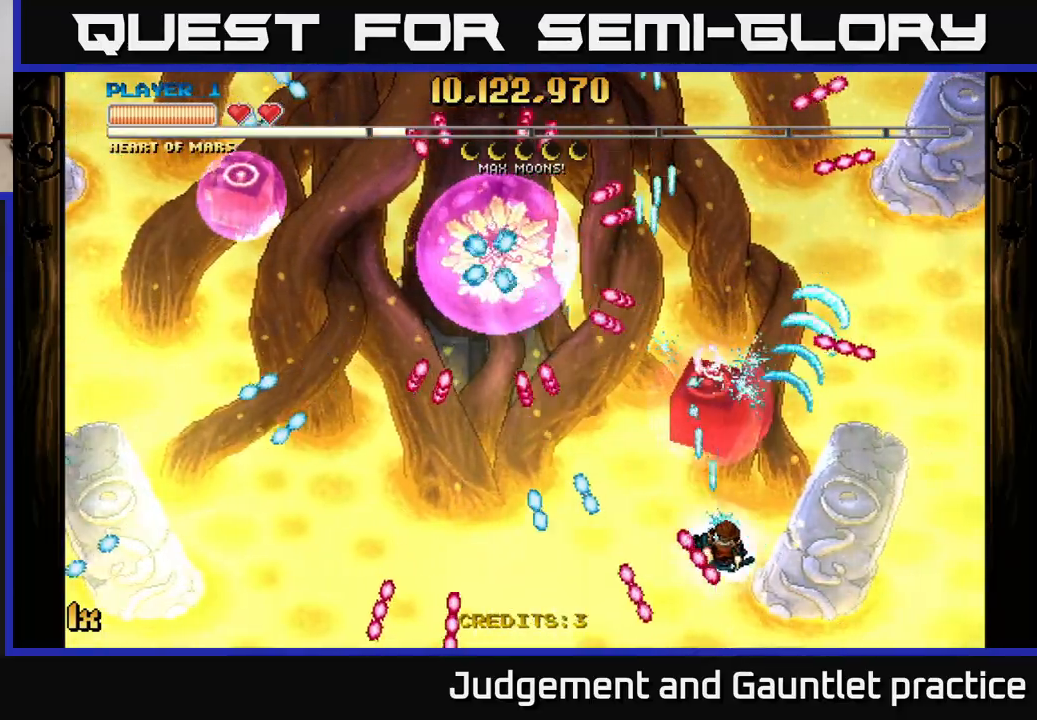
{"buttons": ["A"], "left_stick": "down", "events": [[183, "left_stick", "left"], [200, "X", "down"], [283, "X", "up"], [283, "left_stick", "up"], [400, "left_stick", "center"], [467, "left_stick", "down"]]}
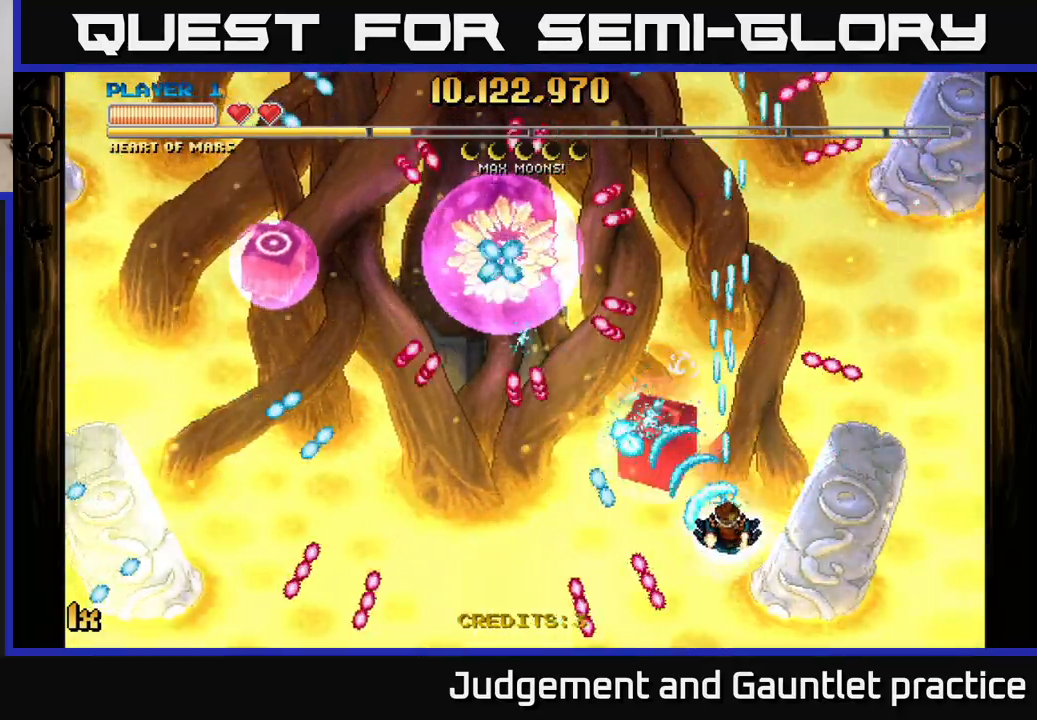
{"buttons": ["A"], "left_stick": "down-left", "events": [[83, "left_stick", "right"], [200, "left_stick", "center"], [350, "left_stick", "left"], [450, "left_stick", "down-left"]]}
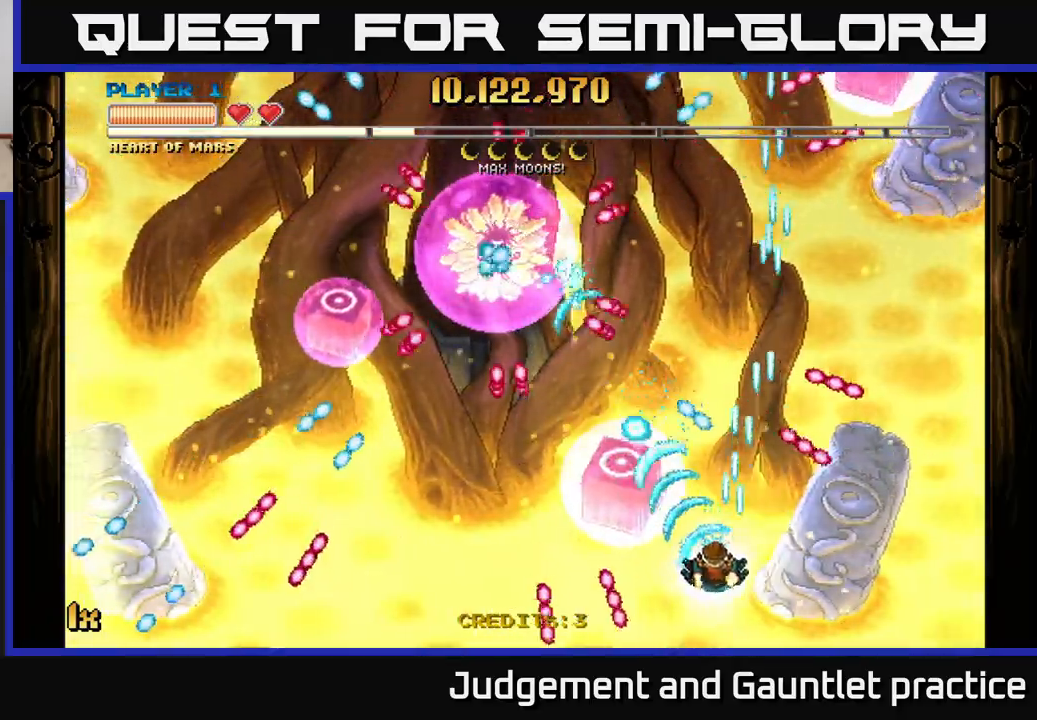
{"buttons": ["A"], "left_stick": "center", "events": [[300, "left_stick", "center"]]}
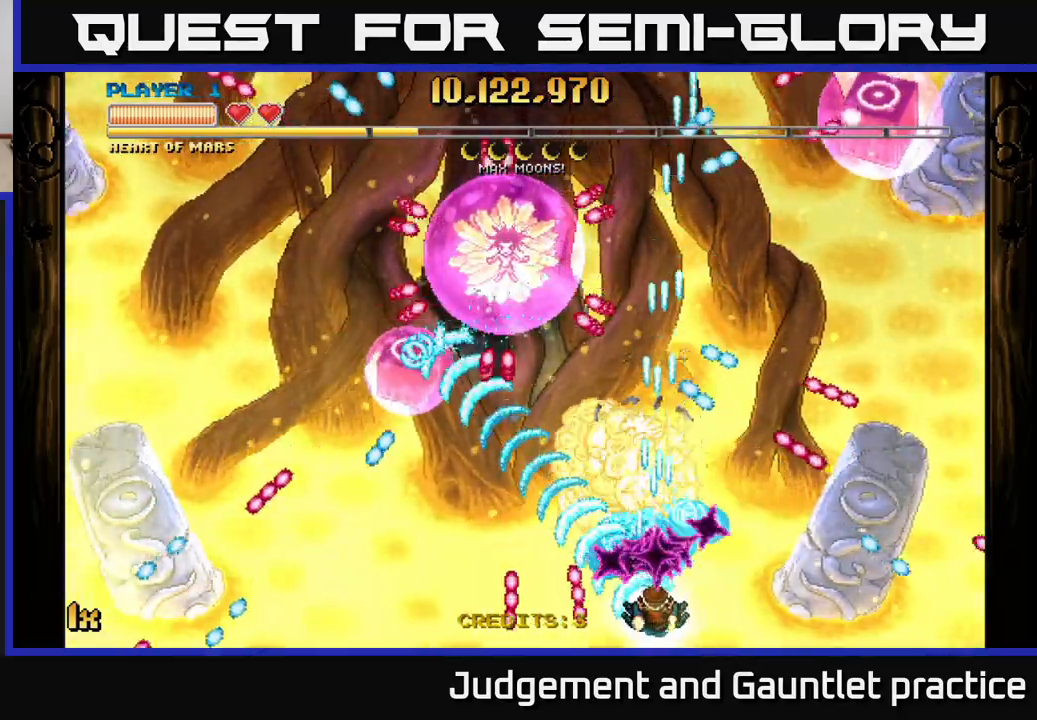
{"buttons": ["A"], "left_stick": "center", "events": []}
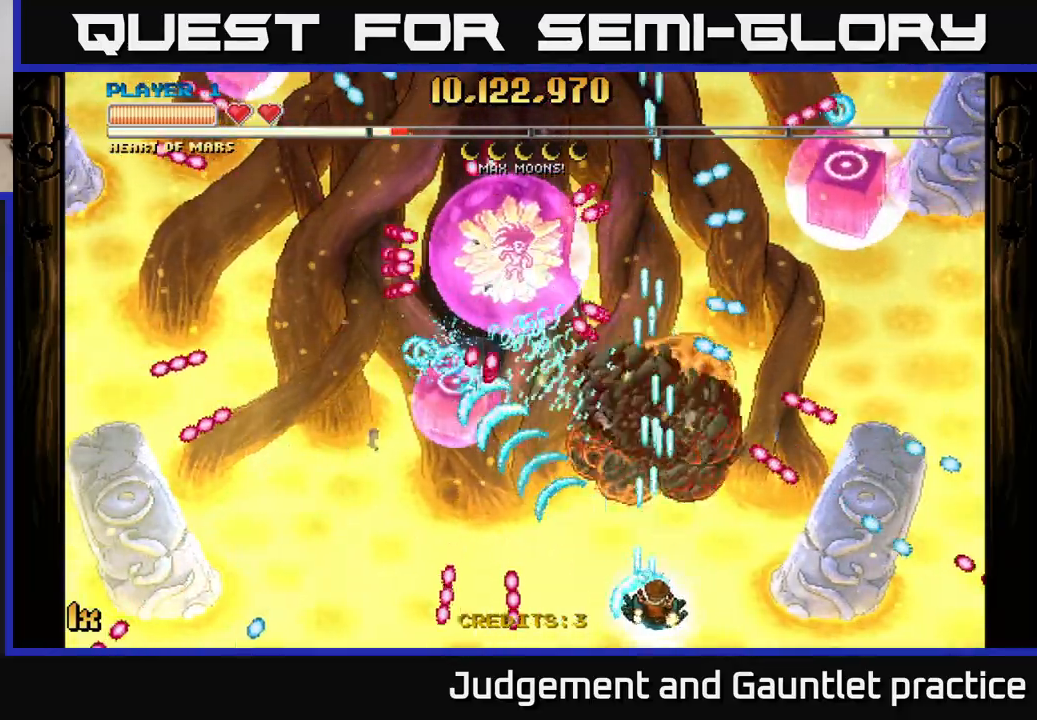
{"buttons": ["A"], "left_stick": "down", "events": [[17, "left_stick", "up-right"], [83, "X", "down"], [183, "X", "up"], [233, "left_stick", "up-left"], [417, "left_stick", "down"]]}
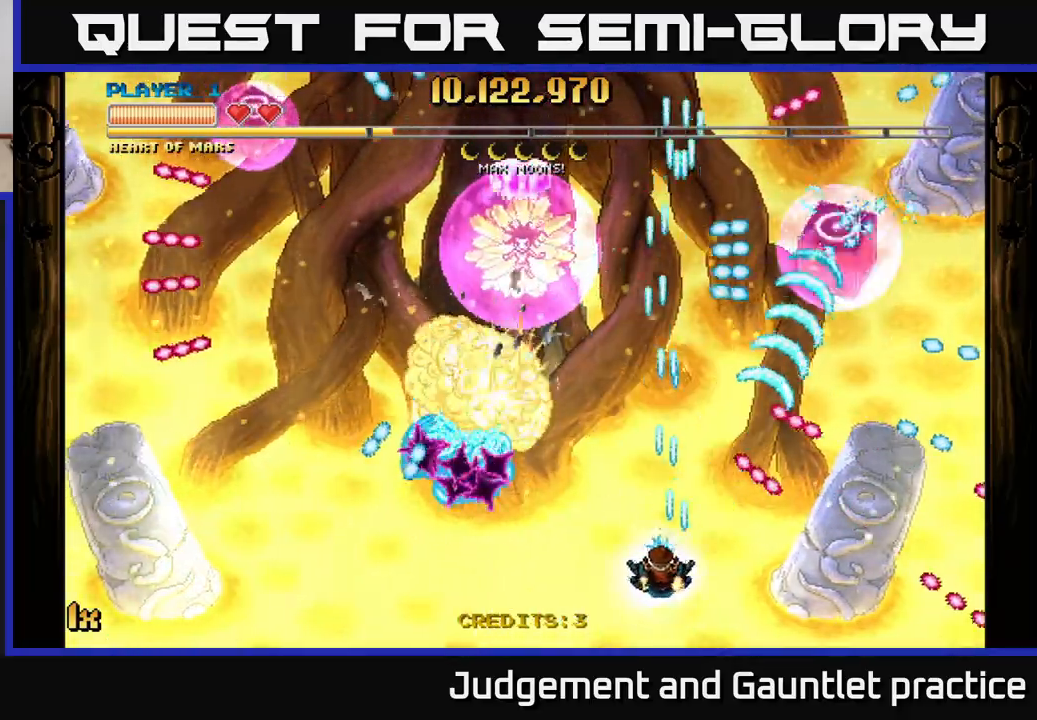
{"buttons": ["A"], "left_stick": "right", "events": [[183, "left_stick", "left"], [250, "left_stick", "center"], [467, "left_stick", "right"]]}
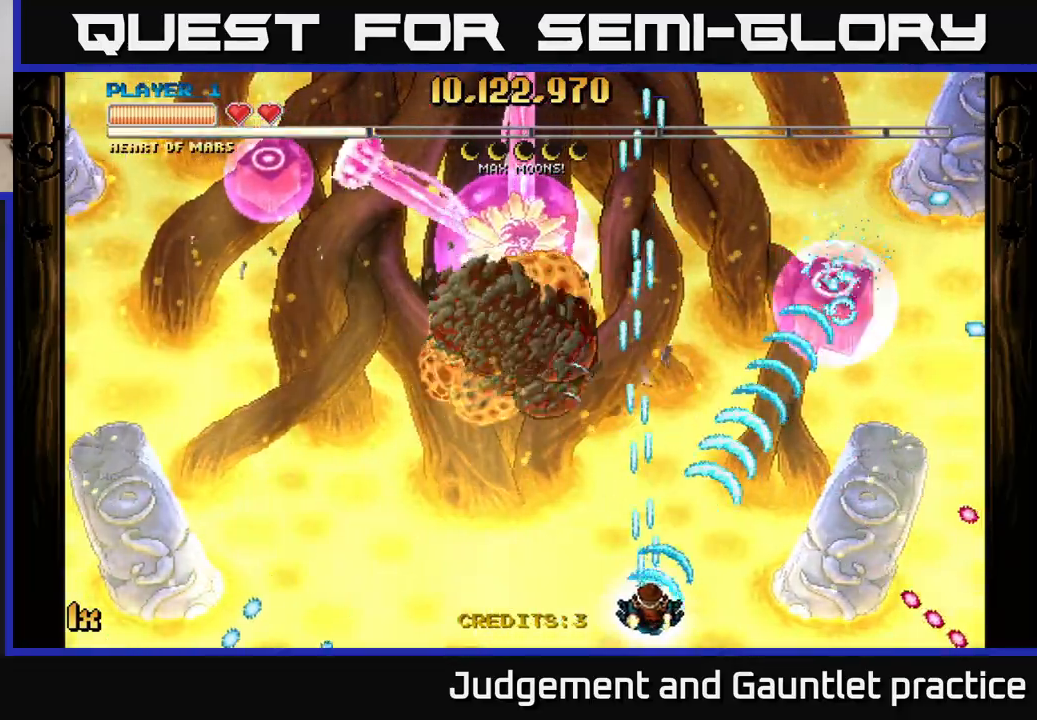
{"buttons": ["A"], "left_stick": "down", "events": [[67, "left_stick", "center"], [133, "left_stick", "up-left"], [167, "X", "down"], [250, "X", "up"], [350, "left_stick", "center"], [467, "left_stick", "down"]]}
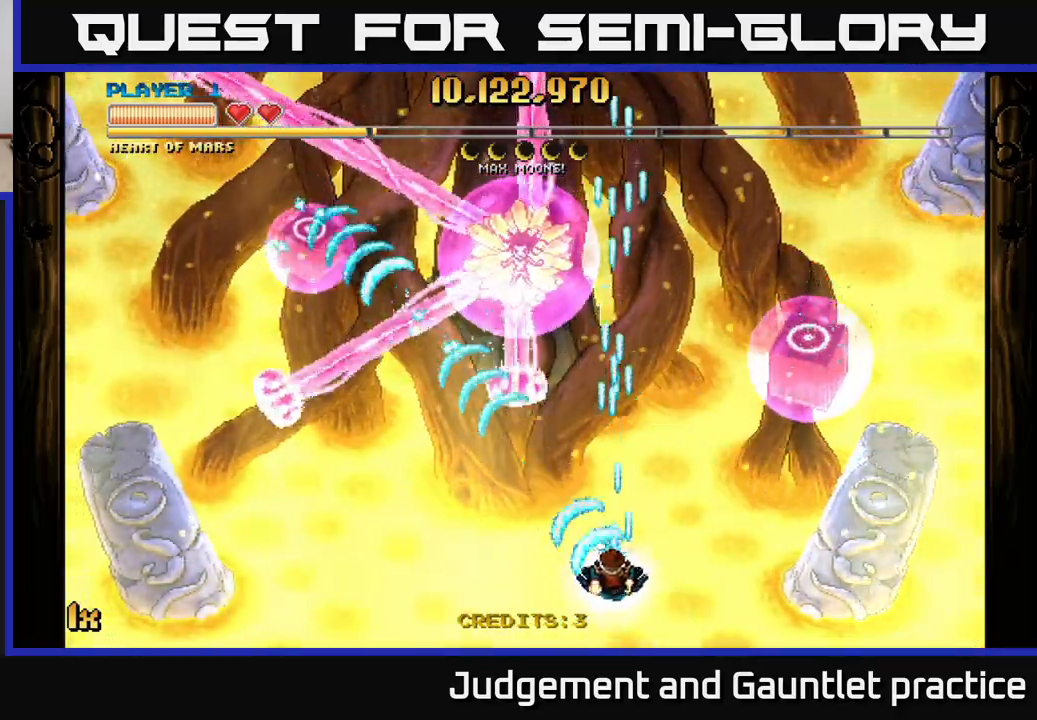
{"buttons": ["A"], "left_stick": "down-right", "events": [[133, "left_stick", "down-right"], [267, "left_stick", "center"], [333, "left_stick", "right"], [383, "left_stick", "down-right"]]}
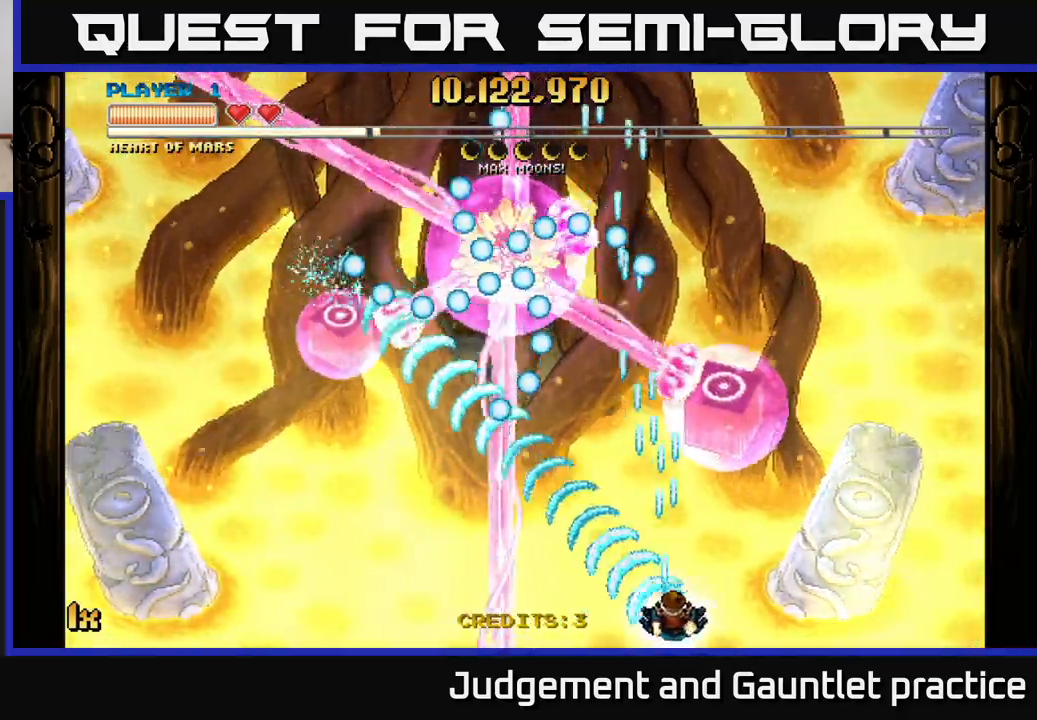
{"buttons": ["A"], "left_stick": "down-left", "events": [[50, "left_stick", "right"], [233, "left_stick", "left"], [383, "left_stick", "center"], [450, "left_stick", "down-left"]]}
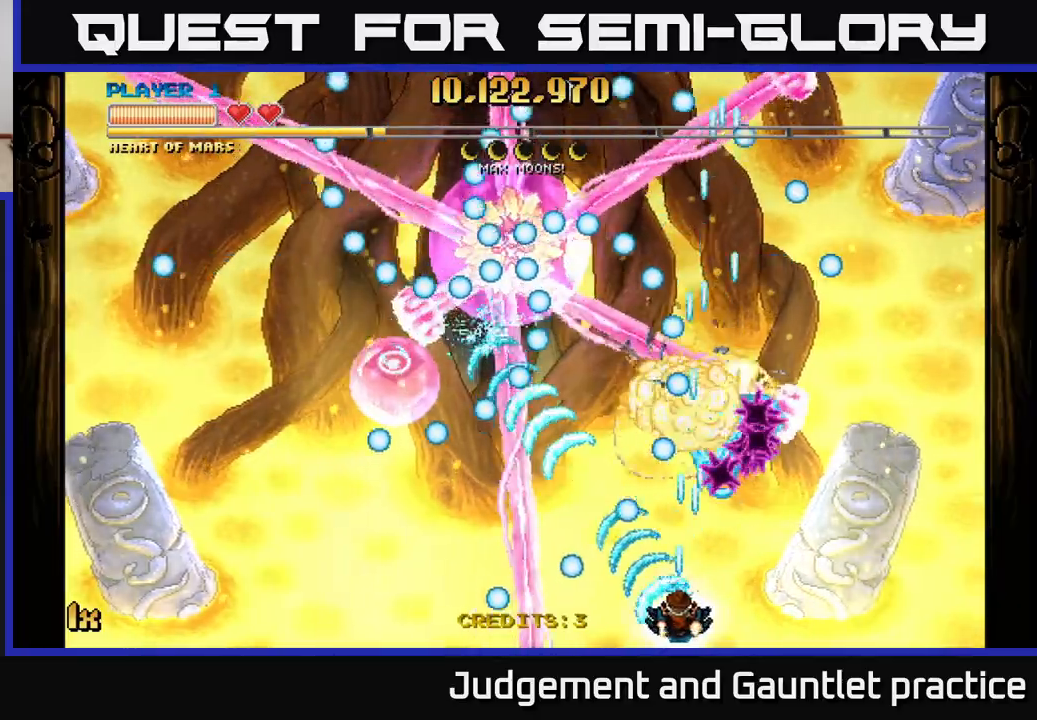
{"buttons": ["A"], "left_stick": "left", "events": [[50, "left_stick", "down-right"], [100, "left_stick", "right"], [300, "left_stick", "left"]]}
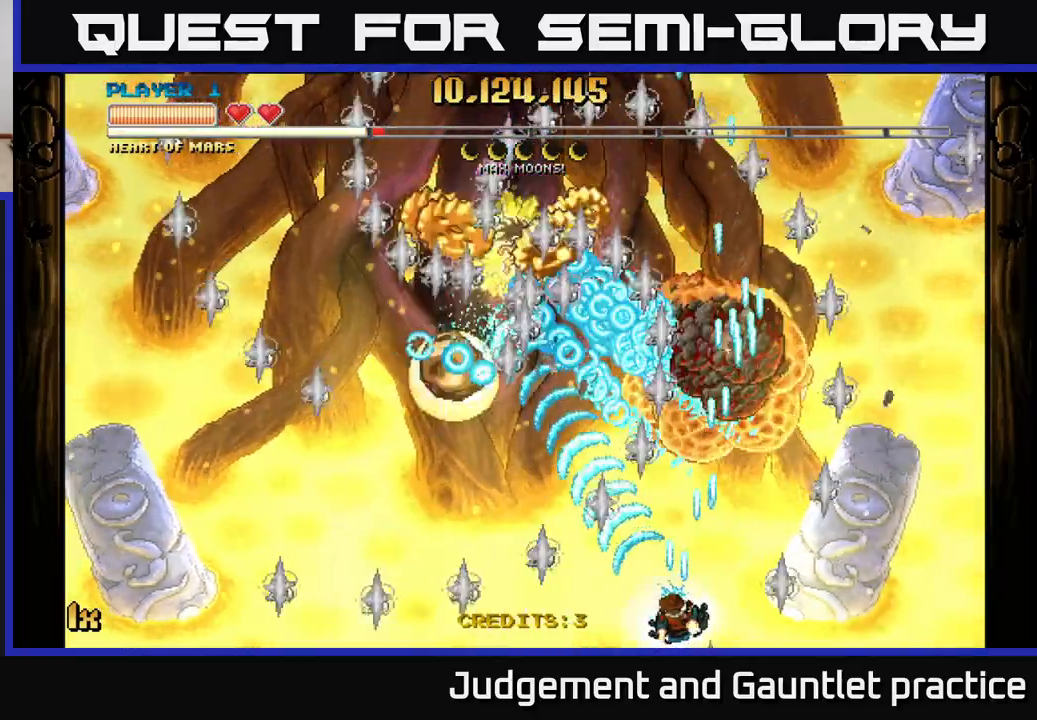
{"buttons": ["A"], "left_stick": "up-left", "events": [[33, "left_stick", "center"], [83, "left_stick", "right"], [267, "left_stick", "left"], [467, "left_stick", "up-left"]]}
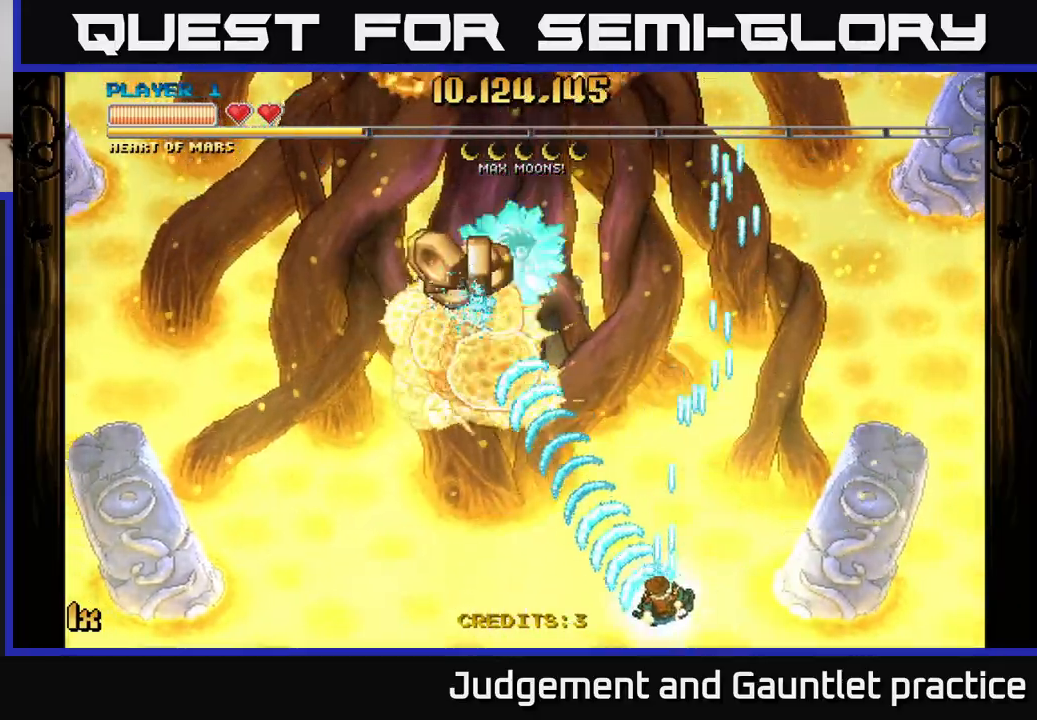
{"buttons": ["A"], "left_stick": "up-left", "events": [[33, "X", "down"], [33, "left_stick", "up"], [150, "X", "up"], [167, "left_stick", "up-left"], [283, "left_stick", "left"], [433, "left_stick", "up-left"]]}
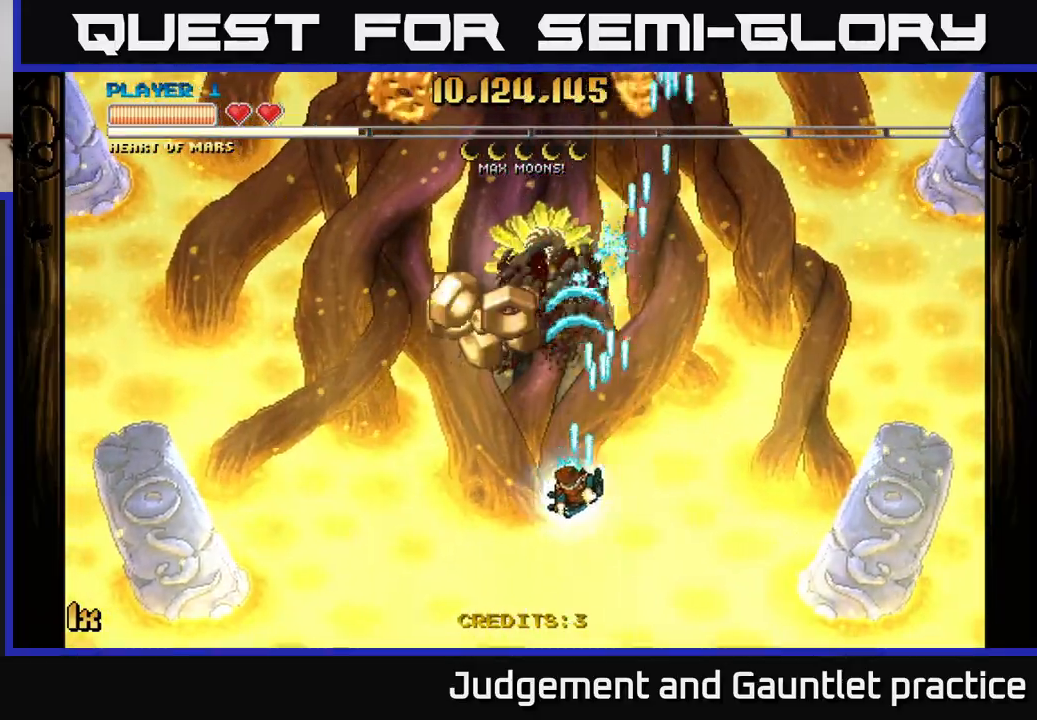
{"buttons": ["A"], "left_stick": "left", "events": [[67, "left_stick", "center"], [150, "left_stick", "down-right"], [200, "left_stick", "center"], [383, "left_stick", "left"]]}
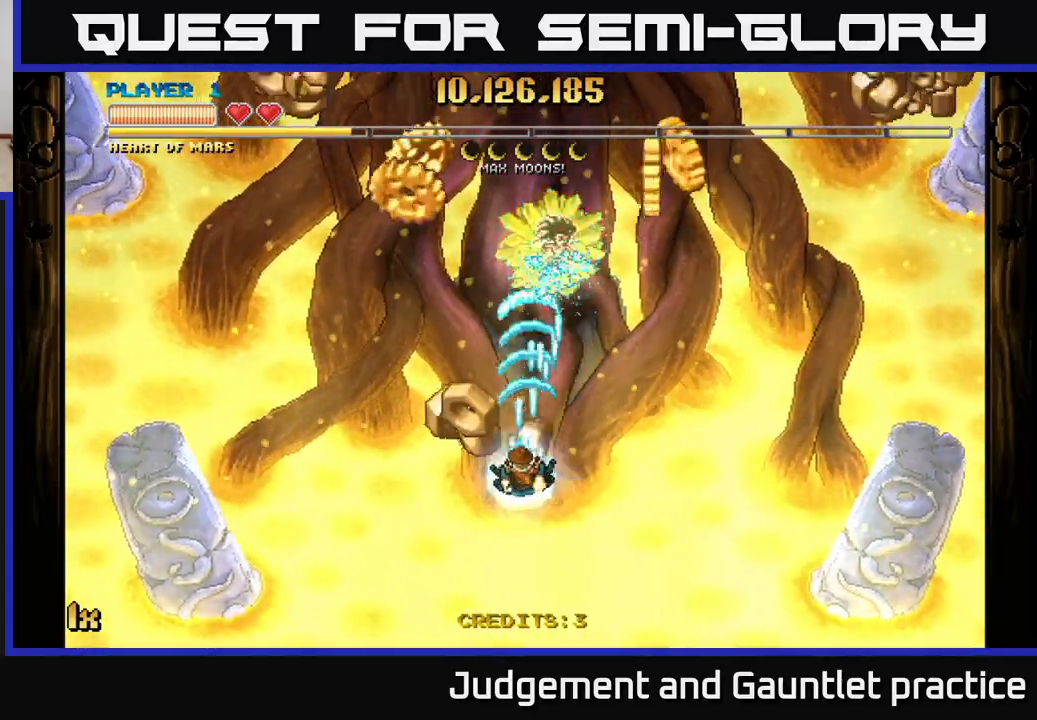
{"buttons": ["A"], "left_stick": "down-left", "events": [[67, "left_stick", "up"], [217, "left_stick", "up-left"], [367, "left_stick", "down"], [500, "left_stick", "down-left"]]}
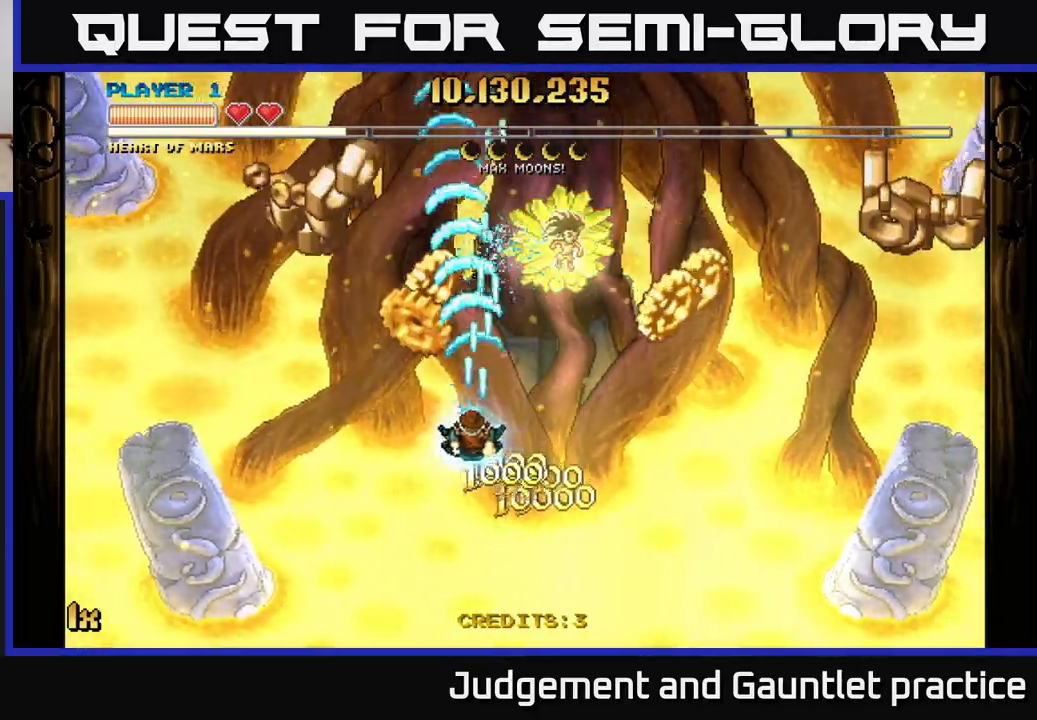
{"buttons": ["A"], "left_stick": "down-left", "events": [[17, "left_stick", "left"], [67, "left_stick", "up-left"], [183, "left_stick", "down-right"], [433, "left_stick", "down-left"]]}
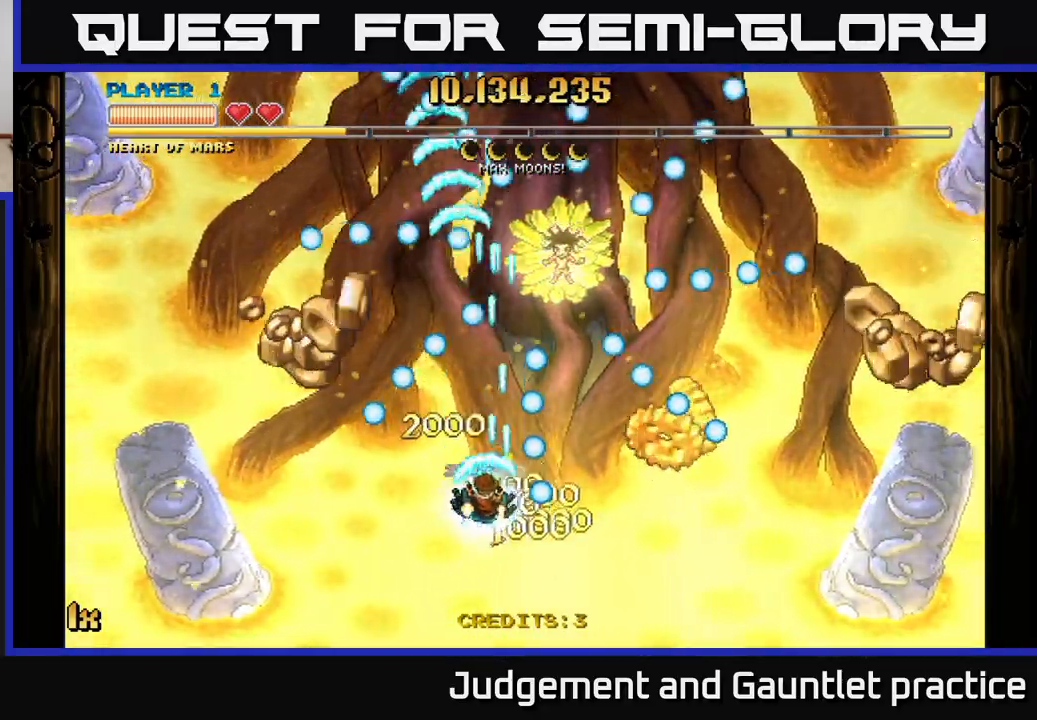
{"buttons": ["A"], "left_stick": "down-right", "events": [[83, "left_stick", "down-right"]]}
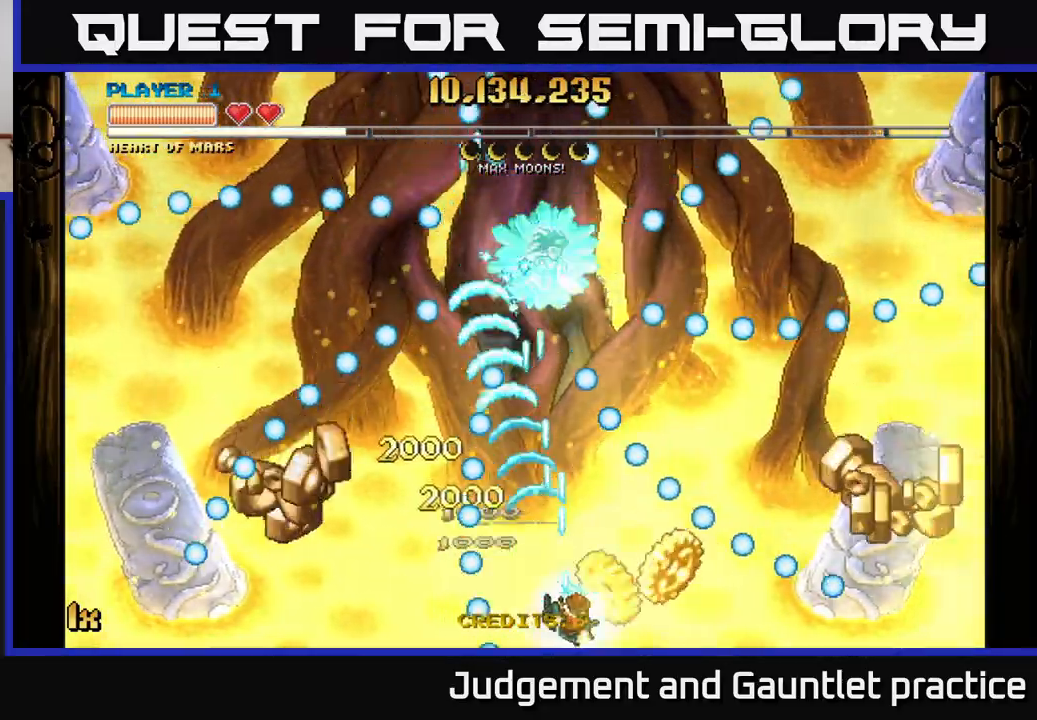
{"buttons": ["A"], "left_stick": "up-left", "events": [[17, "left_stick", "right"], [167, "left_stick", "left"], [383, "left_stick", "up"], [400, "X", "down"], [500, "X", "up"], [500, "left_stick", "up-left"]]}
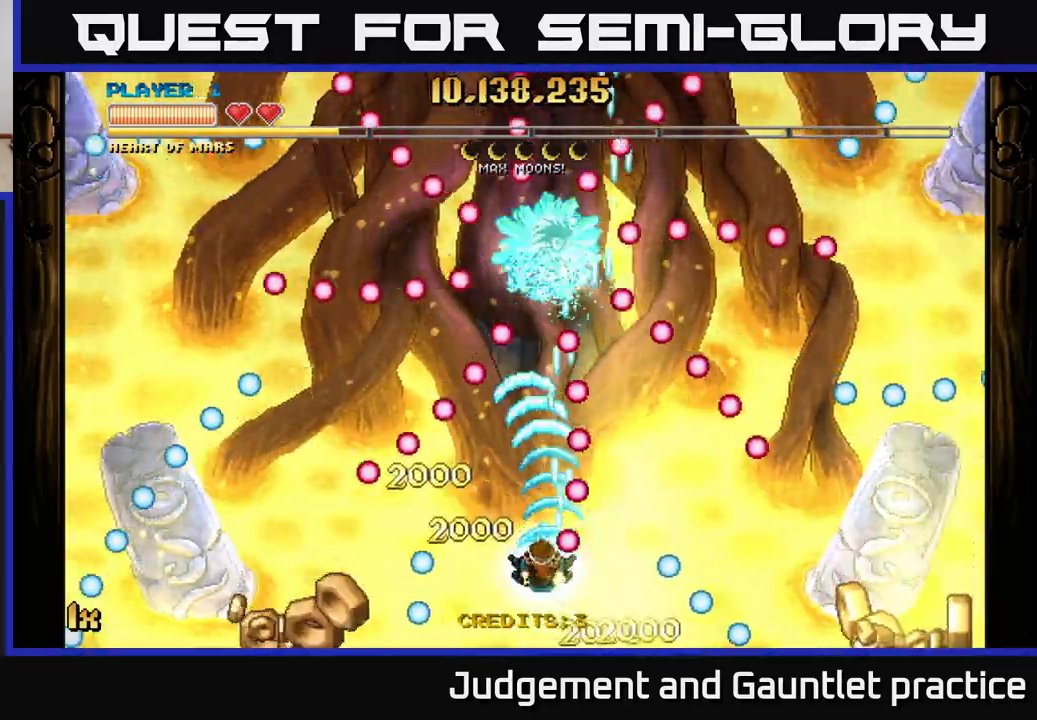
{"buttons": ["A"], "left_stick": "down-right", "events": [[17, "left_stick", "left"], [117, "left_stick", "center"], [350, "left_stick", "down-left"], [467, "left_stick", "down-right"]]}
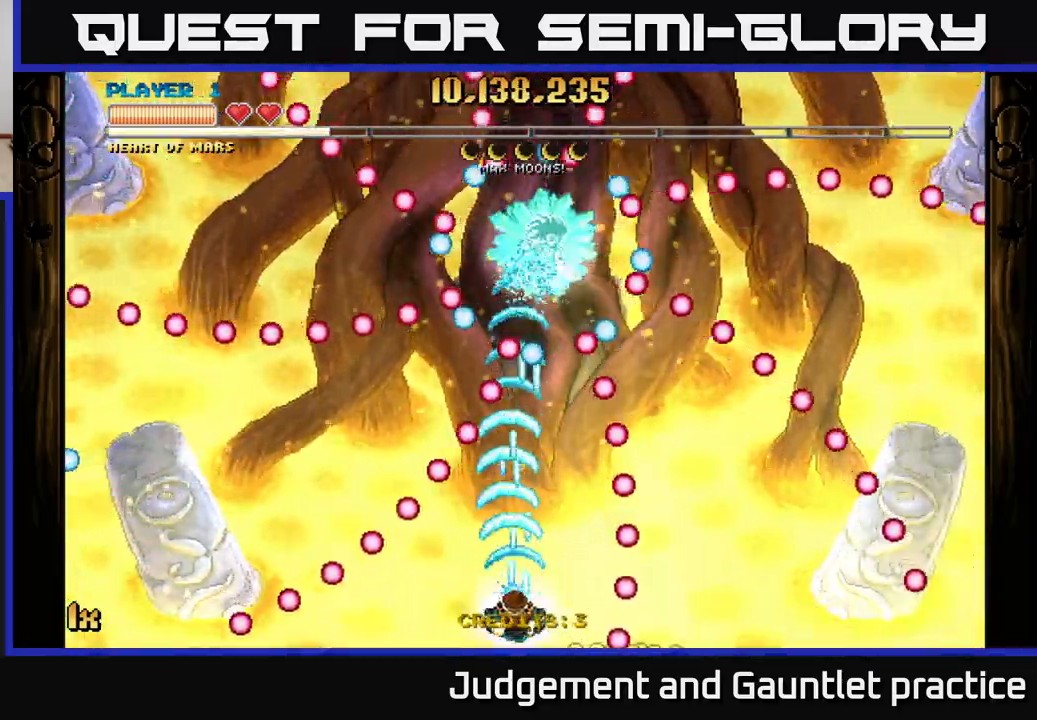
{"buttons": ["A"], "left_stick": "down-right", "events": [[33, "left_stick", "center"], [100, "left_stick", "up"], [167, "X", "down"], [250, "X", "up"], [367, "left_stick", "down"], [483, "left_stick", "down-right"]]}
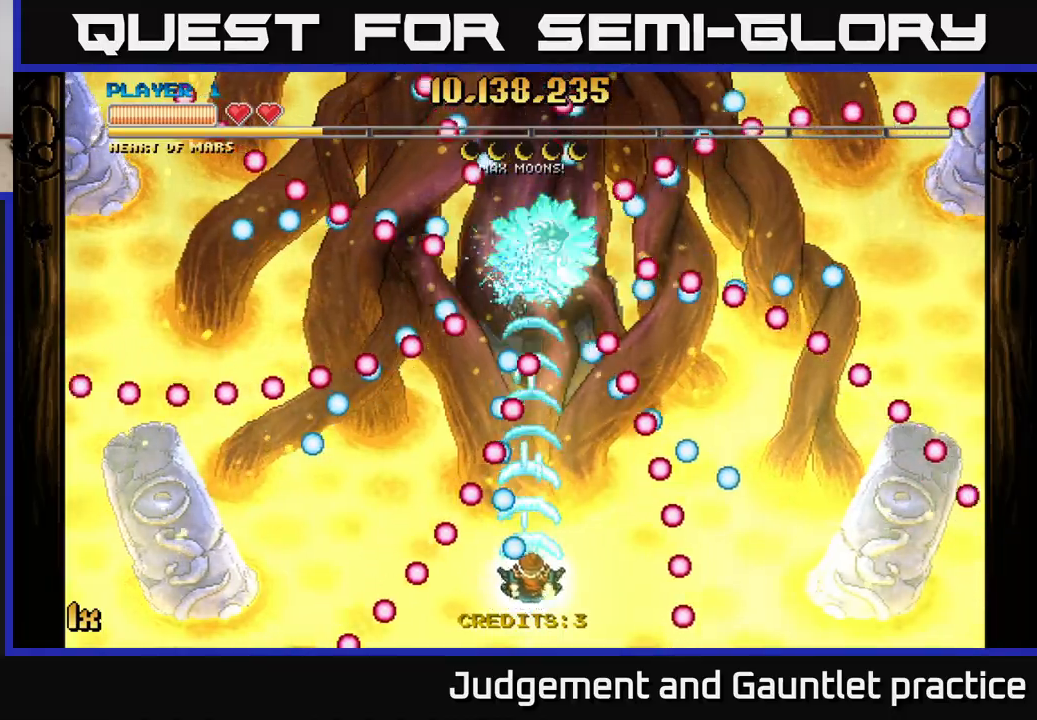
{"buttons": ["A"], "left_stick": "center", "events": [[183, "left_stick", "center"]]}
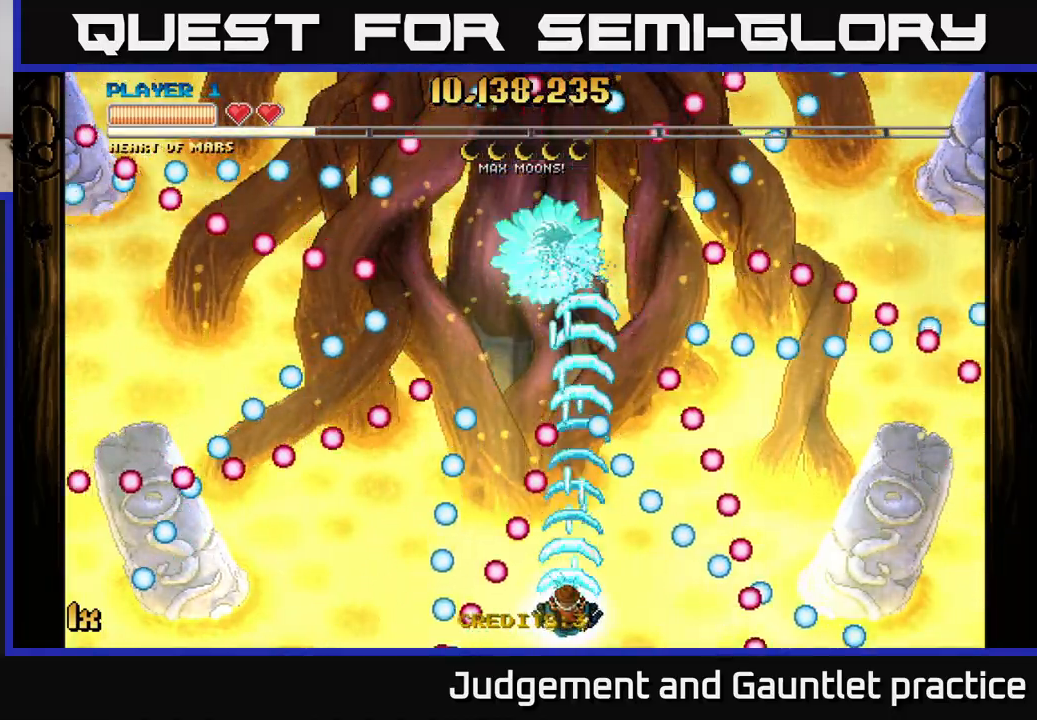
{"buttons": ["A"], "left_stick": "down-left", "events": [[117, "left_stick", "right"], [233, "left_stick", "up"], [417, "left_stick", "left"], [483, "left_stick", "down-left"]]}
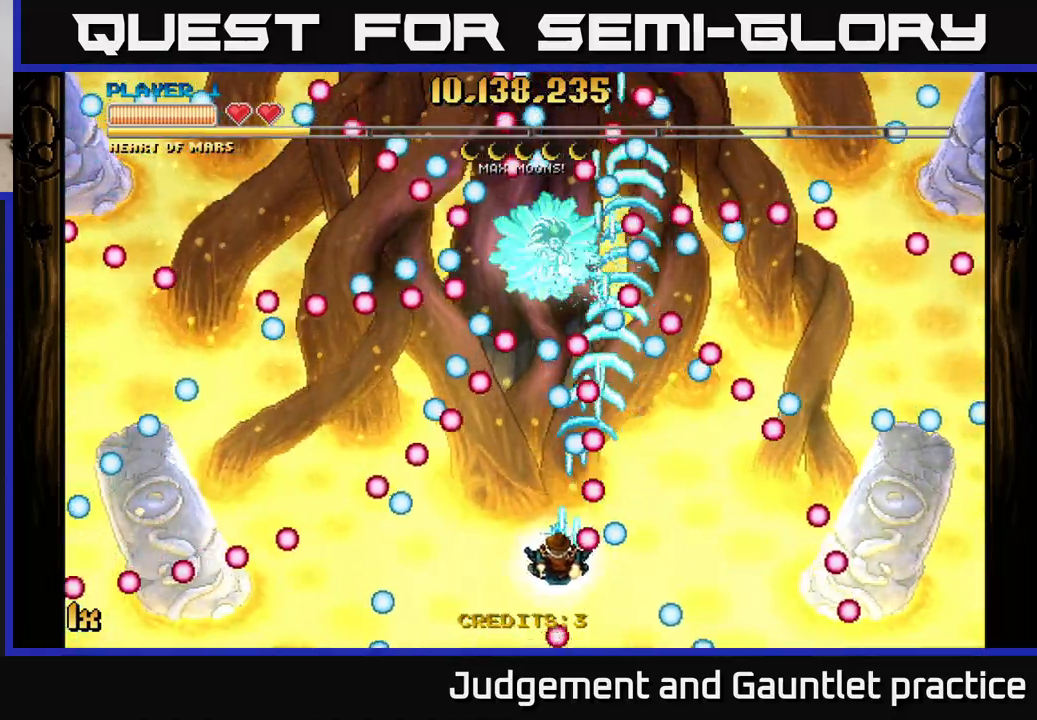
{"buttons": ["A"], "left_stick": "center", "events": [[83, "left_stick", "down"], [283, "left_stick", "left"], [333, "left_stick", "center"]]}
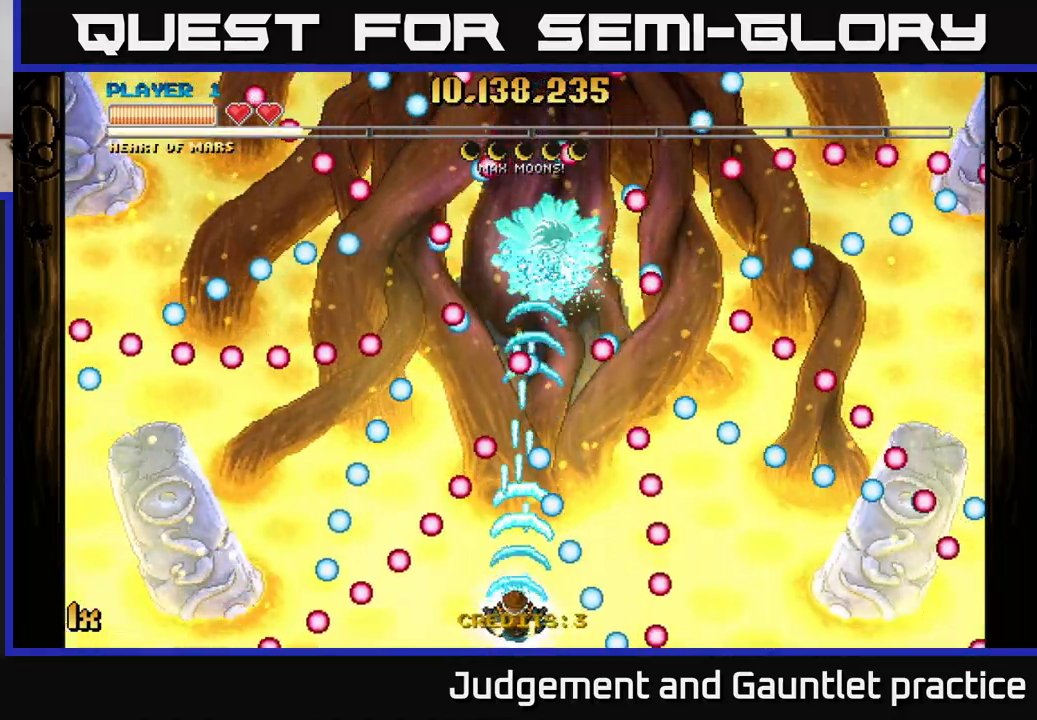
{"buttons": ["A"], "left_stick": "down-right", "events": [[100, "left_stick", "left"], [200, "left_stick", "up"], [350, "left_stick", "right"], [400, "left_stick", "down-right"]]}
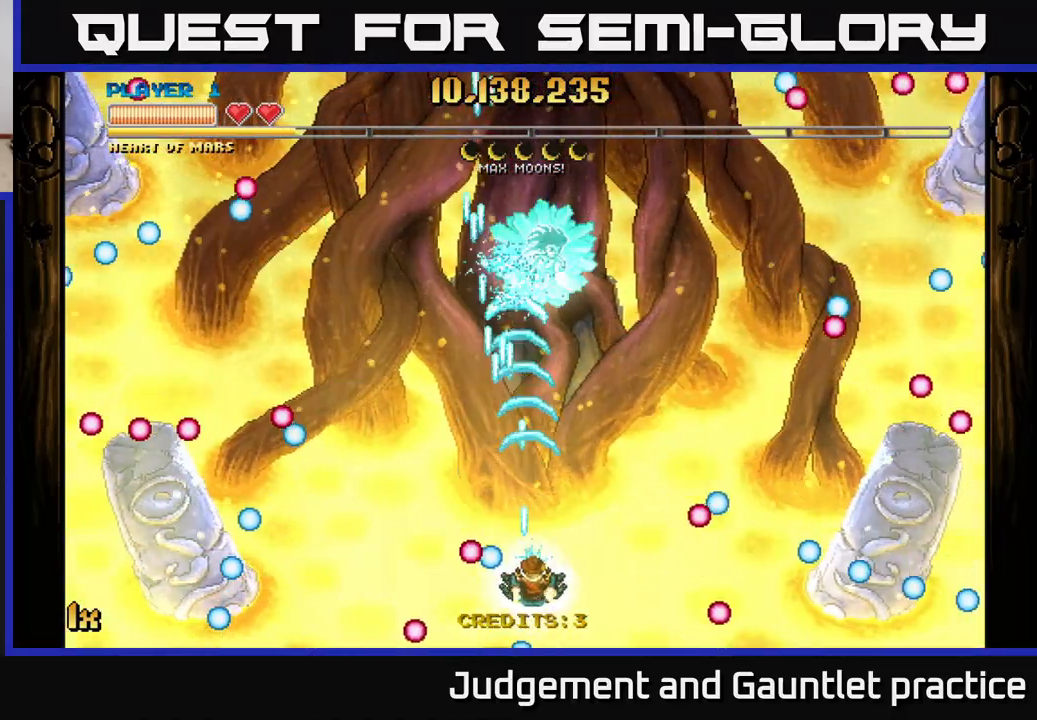
{"buttons": ["A"], "left_stick": "down", "events": [[133, "left_stick", "up"], [183, "X", "down"], [300, "X", "up"], [417, "left_stick", "center"], [500, "left_stick", "down"]]}
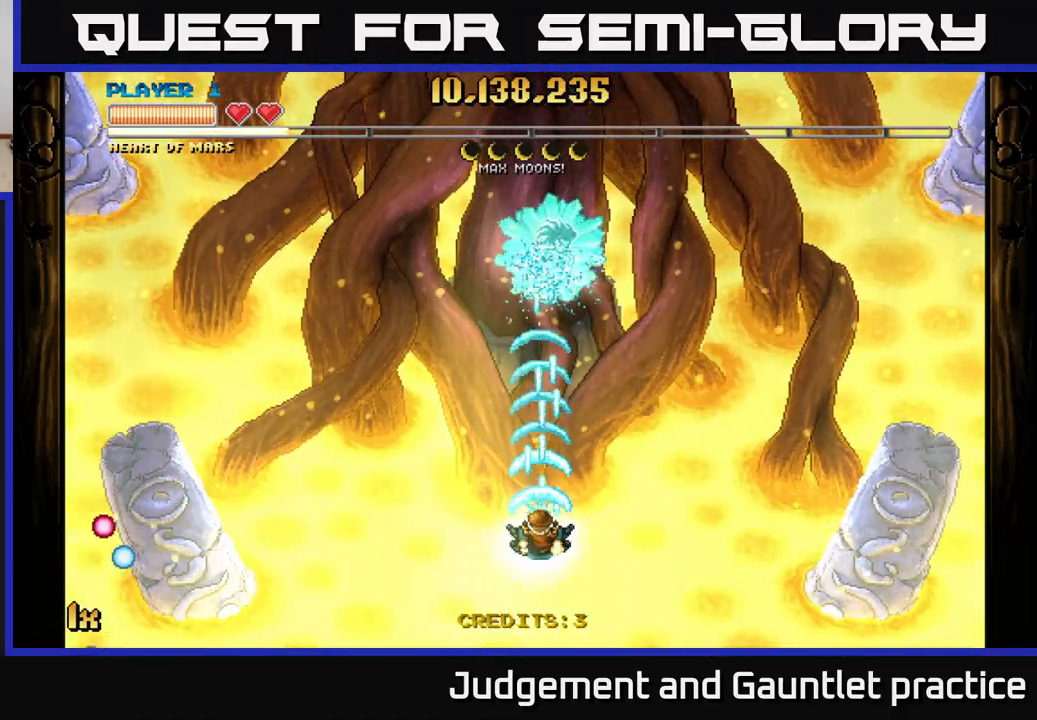
{"buttons": ["A"], "left_stick": "center", "events": [[283, "left_stick", "center"]]}
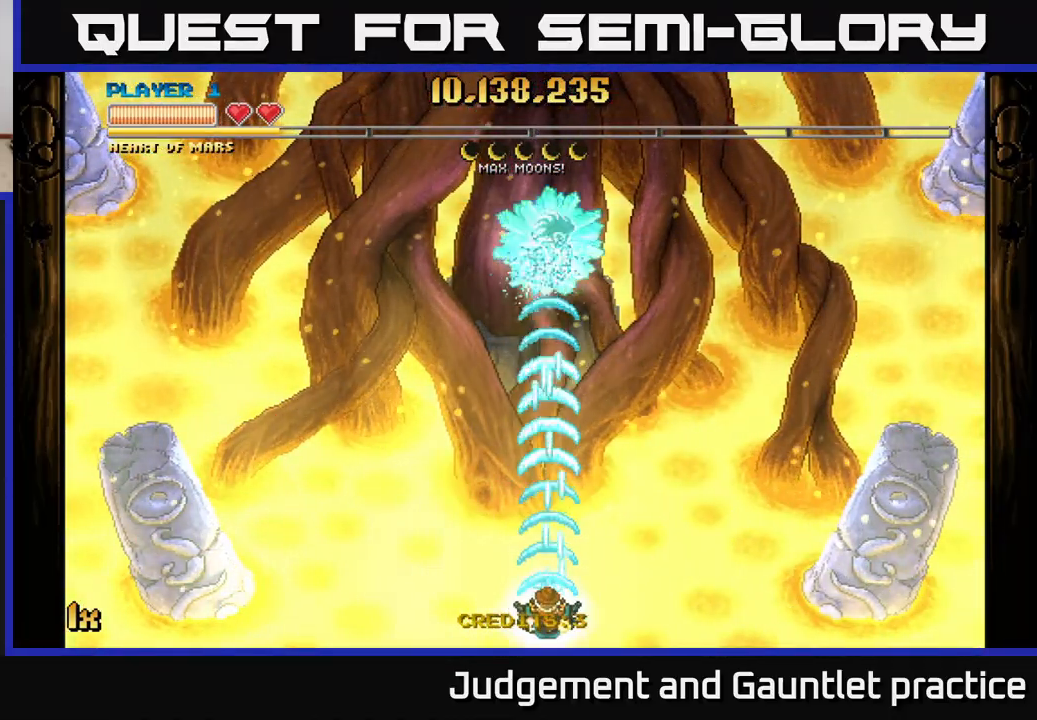
{"buttons": ["A"], "left_stick": "center", "events": [[333, "left_stick", "down"], [500, "left_stick", "center"]]}
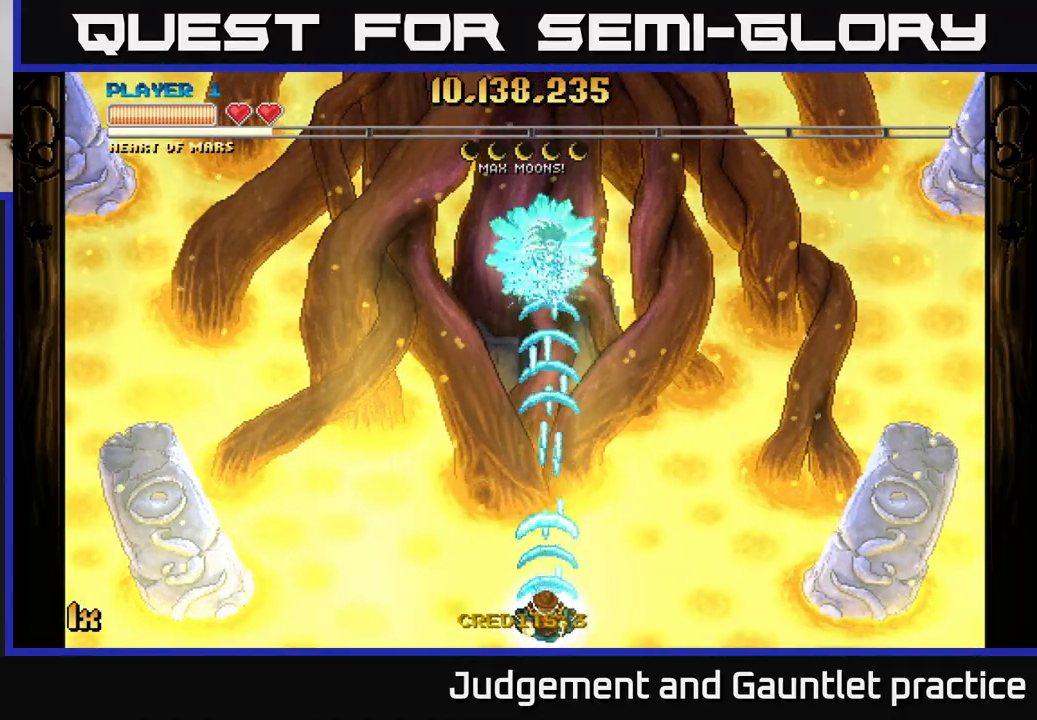
{"buttons": ["A"], "left_stick": "center", "events": []}
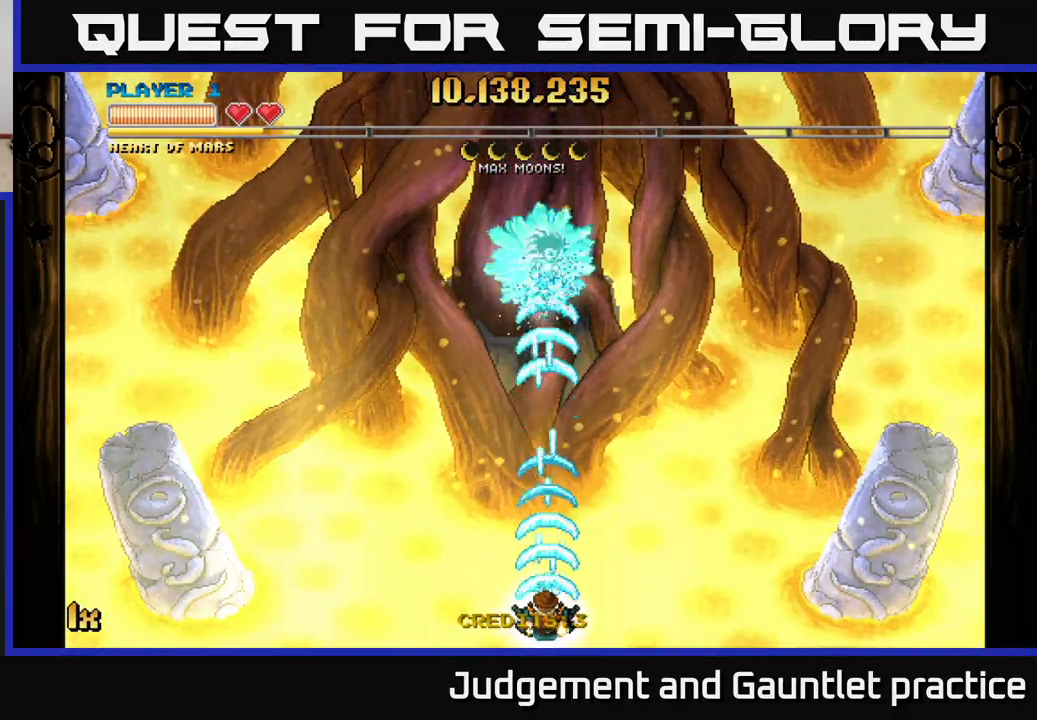
{"buttons": ["A"], "left_stick": "up-left", "events": [[467, "left_stick", "up-left"]]}
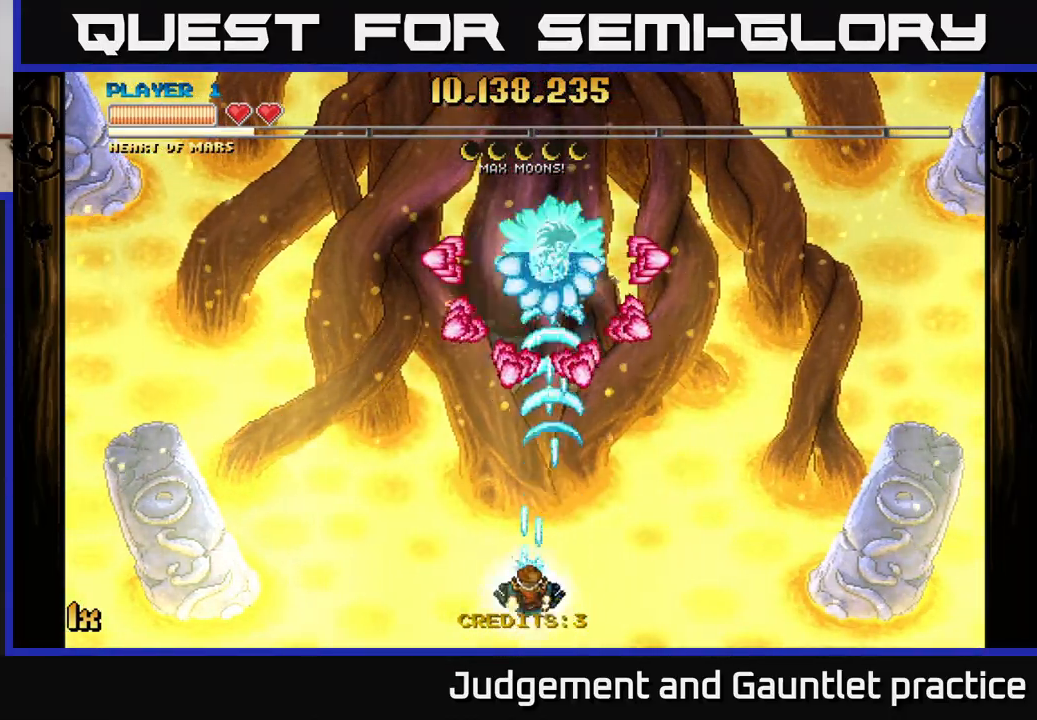
{"buttons": ["A"], "left_stick": "up", "events": [[33, "left_stick", "up"], [183, "L1", "down"], [283, "L1", "up"]]}